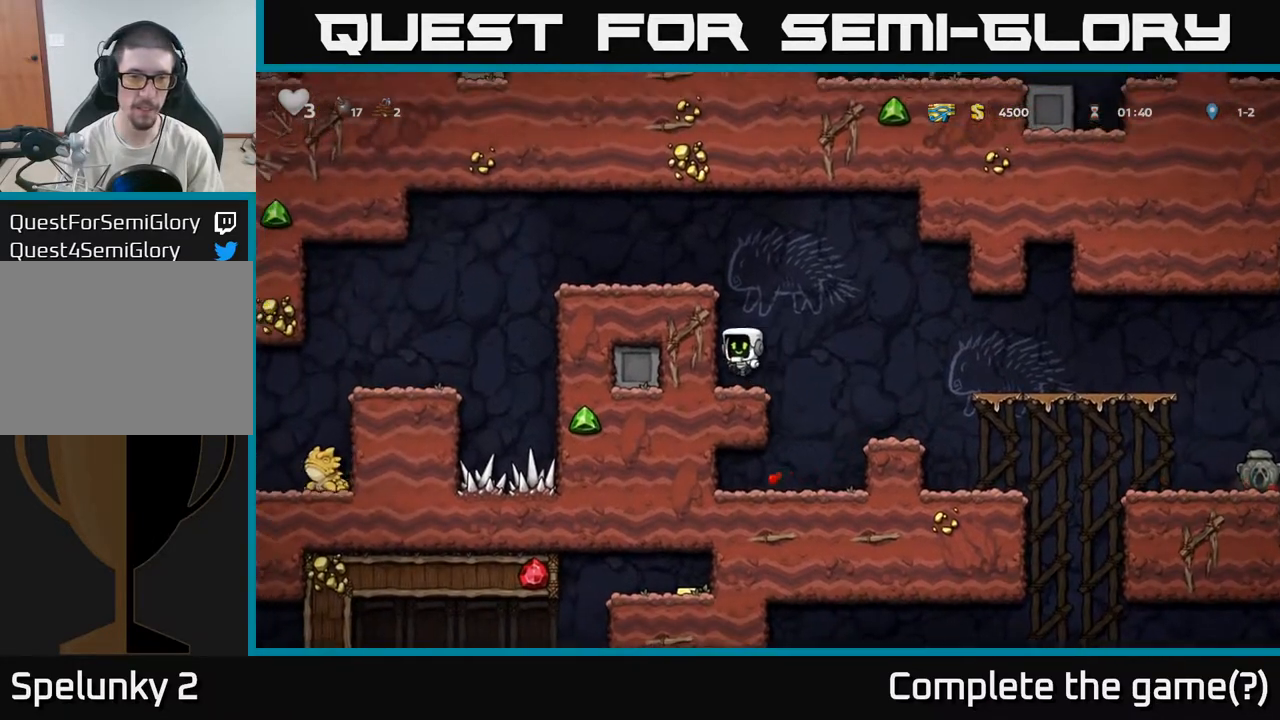
Gameplay with a controller (Xbox layout); each line is a JSON object with the inputs held at the frame after it (dt_ms = milliseconds from this image to that frame). "events" lists button and stick changes between this image and that frame as [ms after this image, input, new state], when the widget could be followed in between.
{"dt_ms": 500, "buttons": ["A"], "left_stick": "left", "right_stick": "center", "events": [[17, "left_stick", "center"], [150, "A", "down"], [217, "left_stick", "left"], [350, "A", "up"], [483, "A", "down"]]}
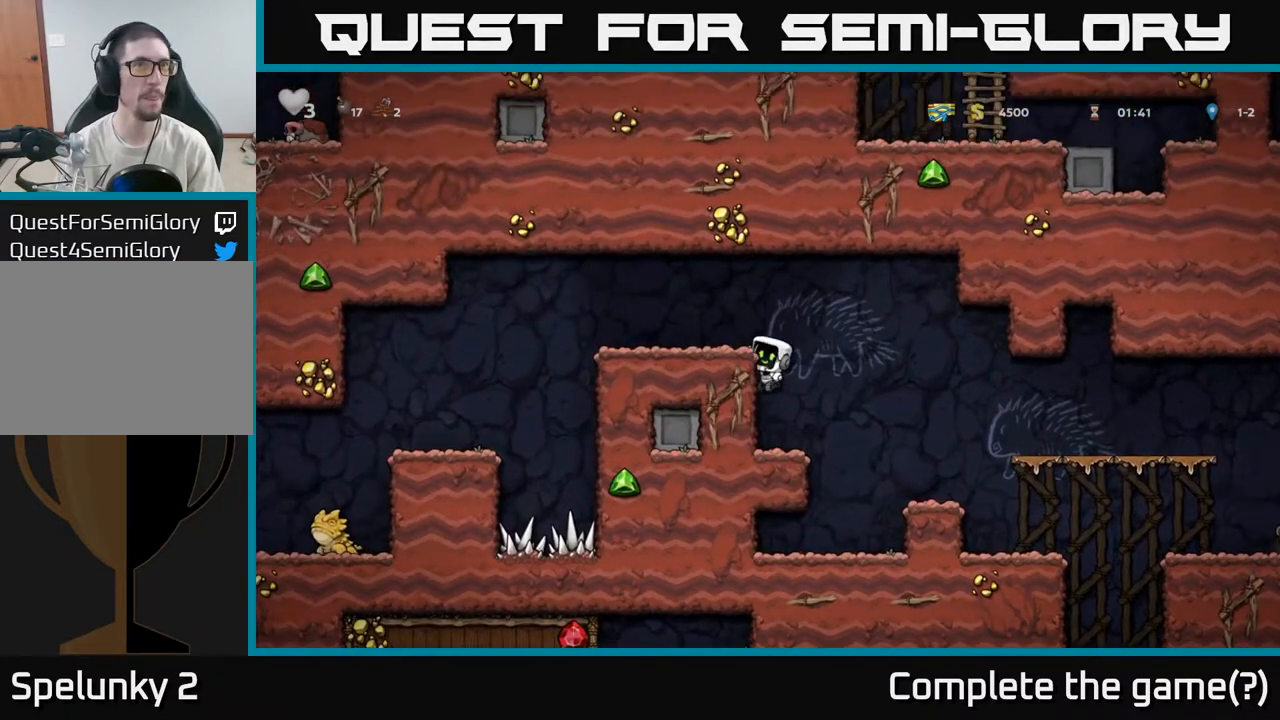
{"dt_ms": 500, "buttons": [], "left_stick": "left", "right_stick": "center", "events": [[133, "A", "up"], [383, "A", "down"], [450, "A", "up"]]}
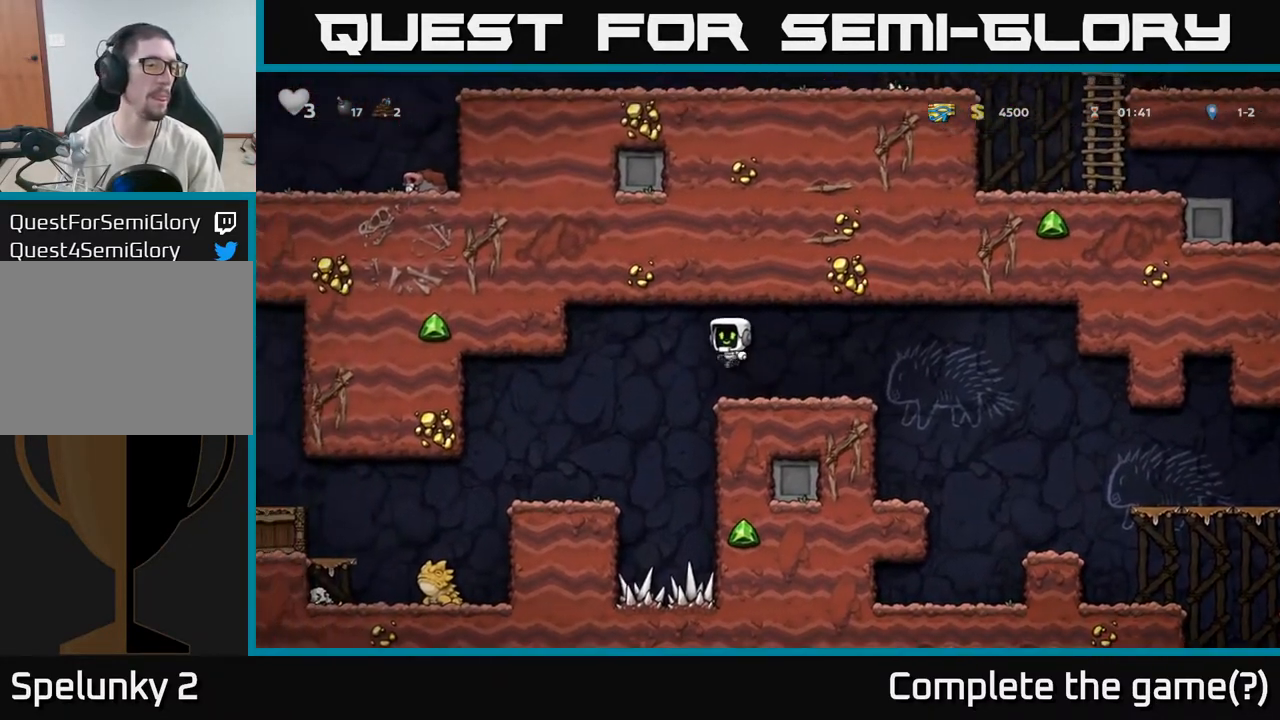
{"dt_ms": 500, "buttons": [], "left_stick": "left", "right_stick": "center", "events": [[267, "left_stick", "center"], [417, "left_stick", "left"]]}
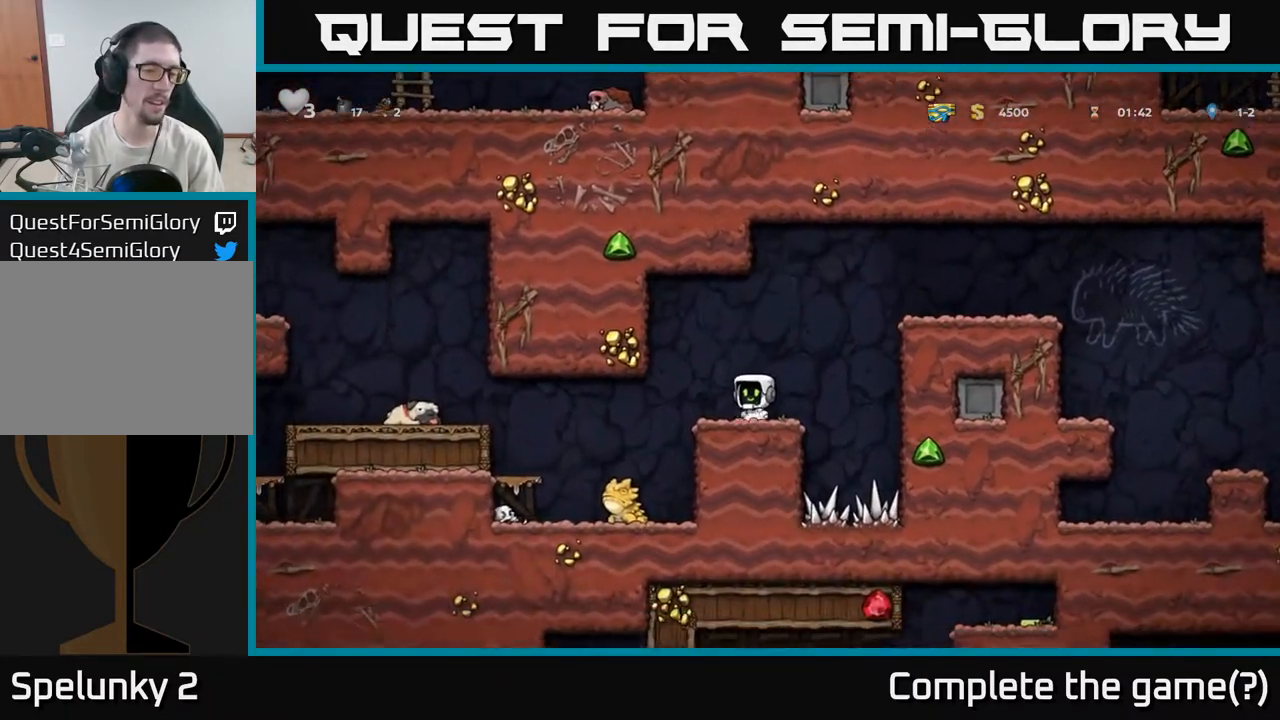
{"dt_ms": 500, "buttons": ["A"], "left_stick": "left", "right_stick": "center", "events": [[183, "left_stick", "center"], [400, "left_stick", "left"], [467, "A", "down"]]}
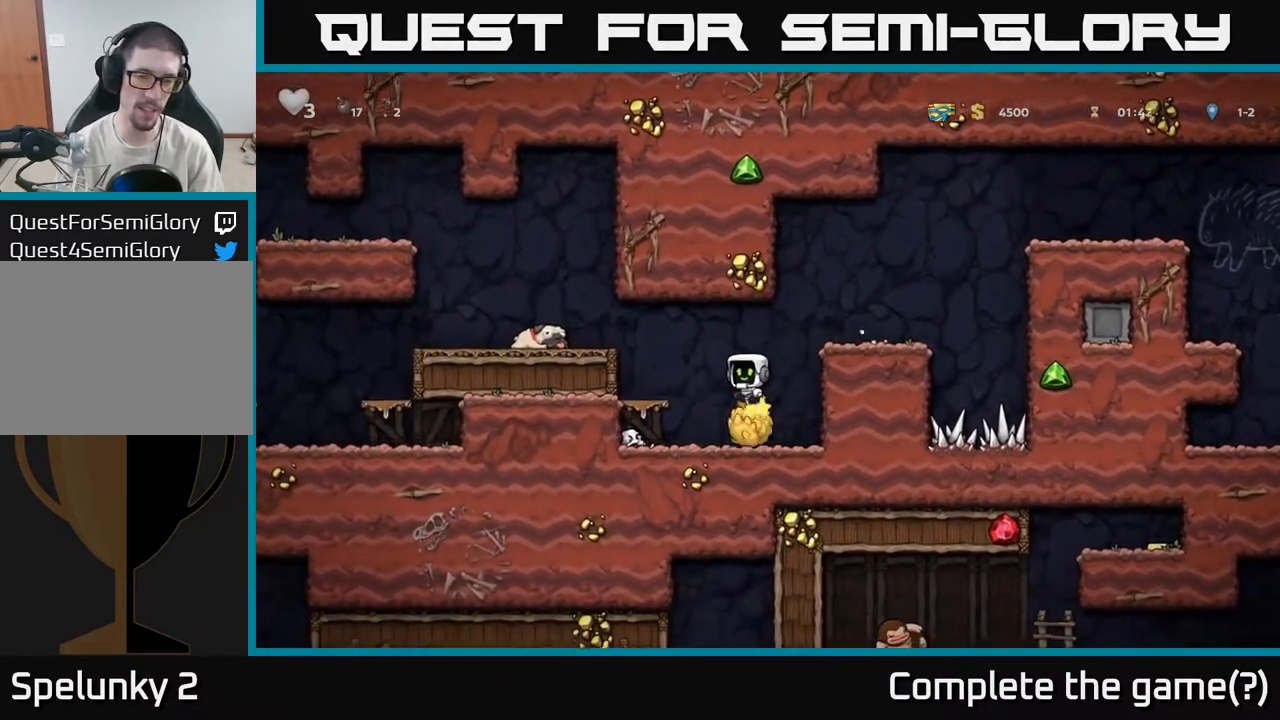
{"dt_ms": 500, "buttons": [], "left_stick": "left", "right_stick": "center", "events": [[150, "A", "up"]]}
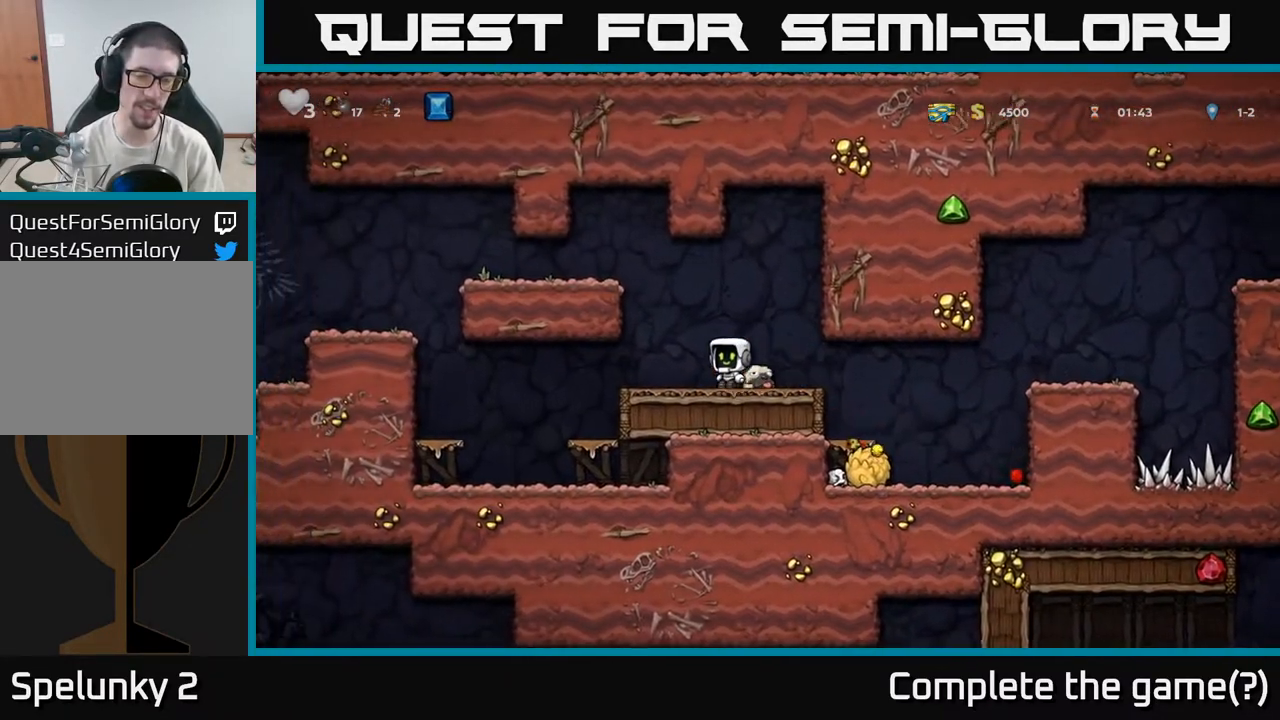
{"dt_ms": 500, "buttons": [], "left_stick": "down-left", "right_stick": "center", "events": [[33, "A", "down"], [150, "A", "up"], [183, "left_stick", "right"], [450, "left_stick", "down-left"]]}
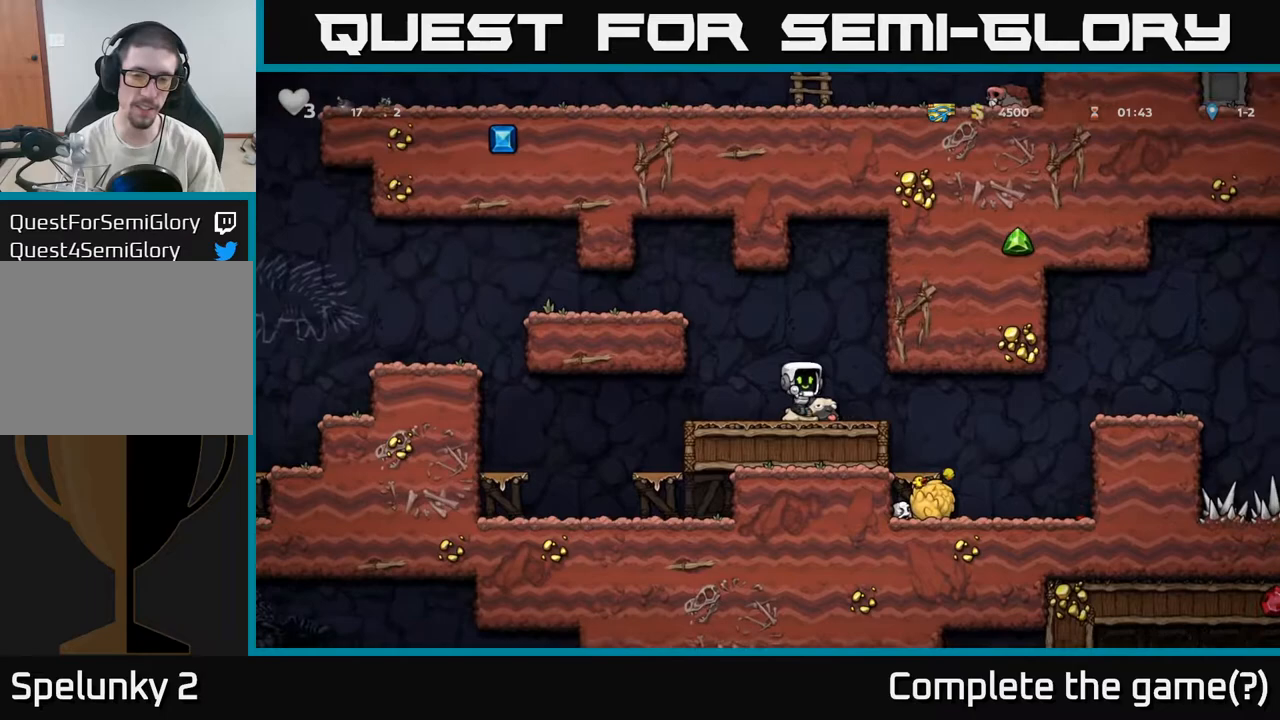
{"dt_ms": 500, "buttons": [], "left_stick": "right", "right_stick": "center", "events": [[67, "X", "down"], [167, "X", "up"], [167, "left_stick", "right"]]}
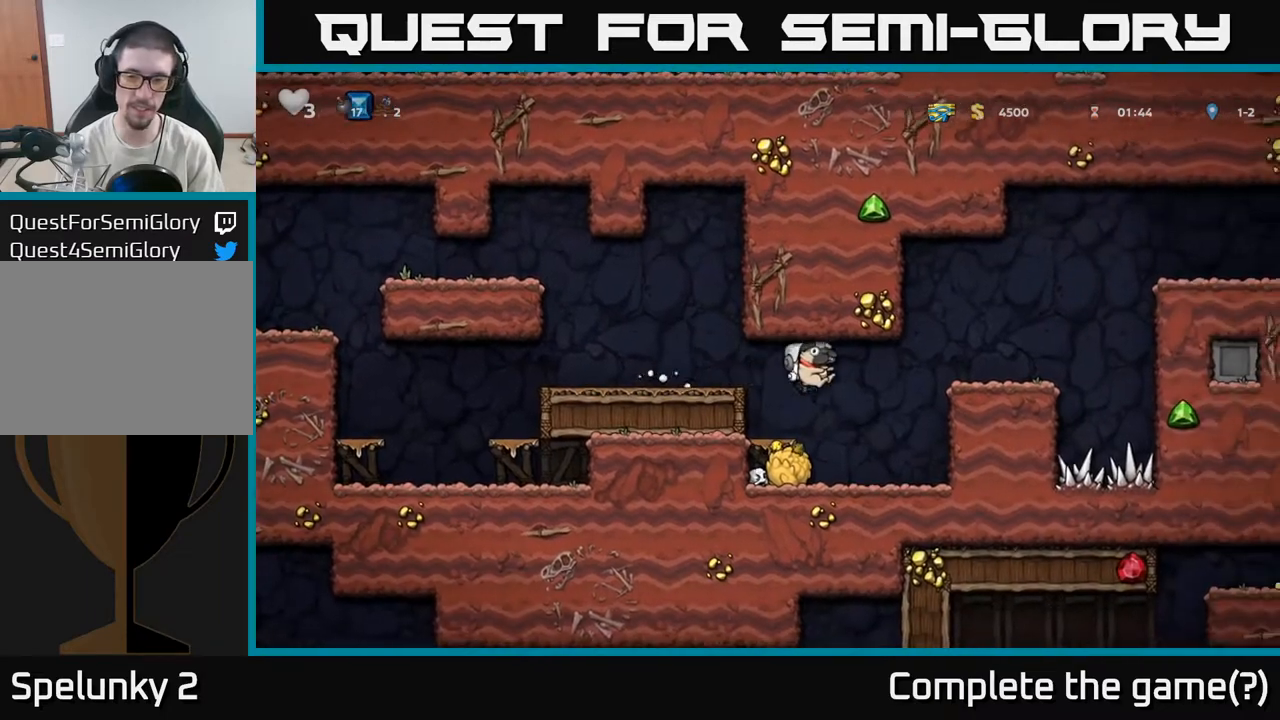
{"dt_ms": 500, "buttons": ["A"], "left_stick": "right", "right_stick": "center", "events": [[183, "left_stick", "center"], [350, "A", "down"], [383, "left_stick", "right"]]}
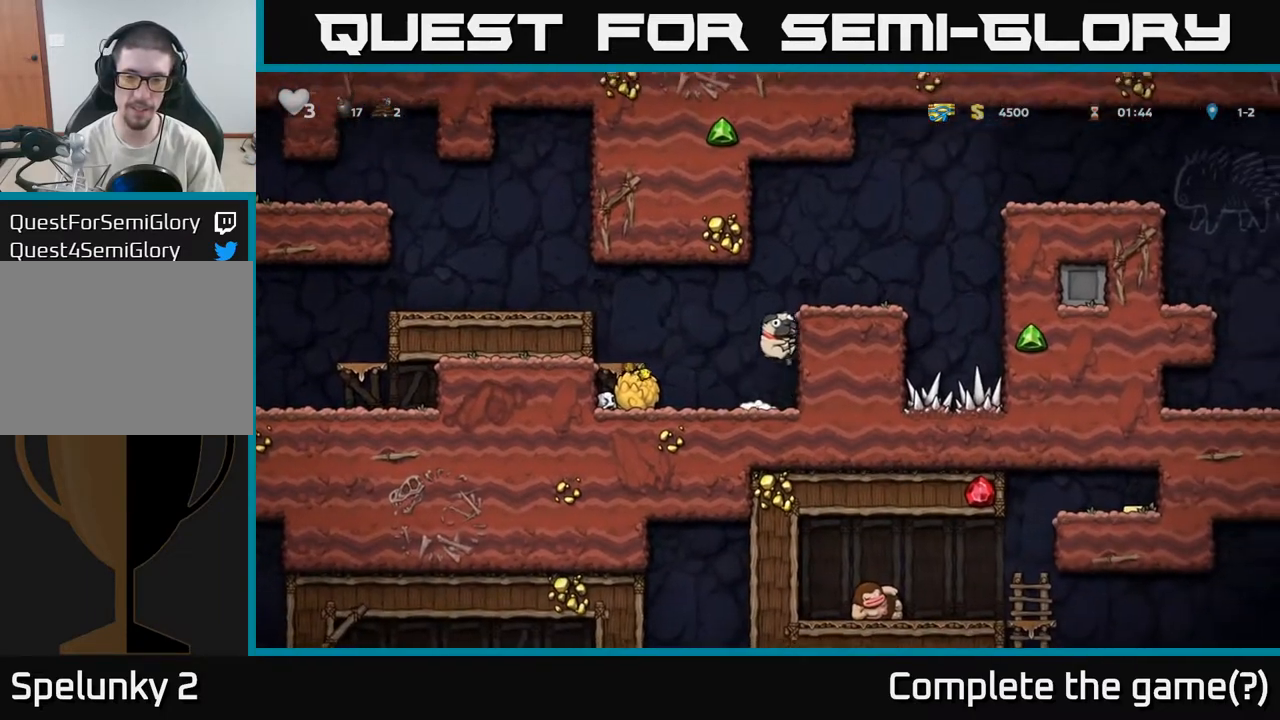
{"dt_ms": 500, "buttons": [], "left_stick": "center", "right_stick": "center", "events": [[33, "A", "up"], [167, "A", "down"], [317, "A", "up"], [383, "left_stick", "center"]]}
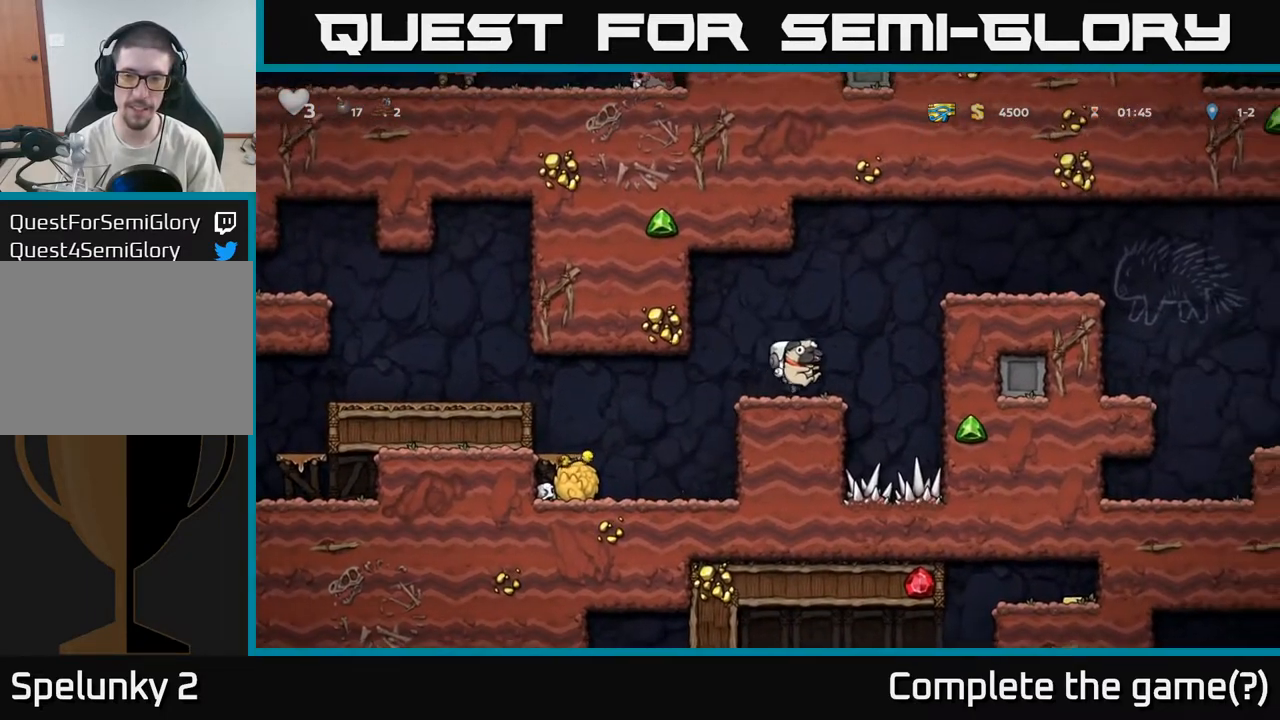
{"dt_ms": 500, "buttons": [], "left_stick": "right", "right_stick": "center", "events": [[50, "left_stick", "right"], [133, "A", "down"], [333, "A", "up"]]}
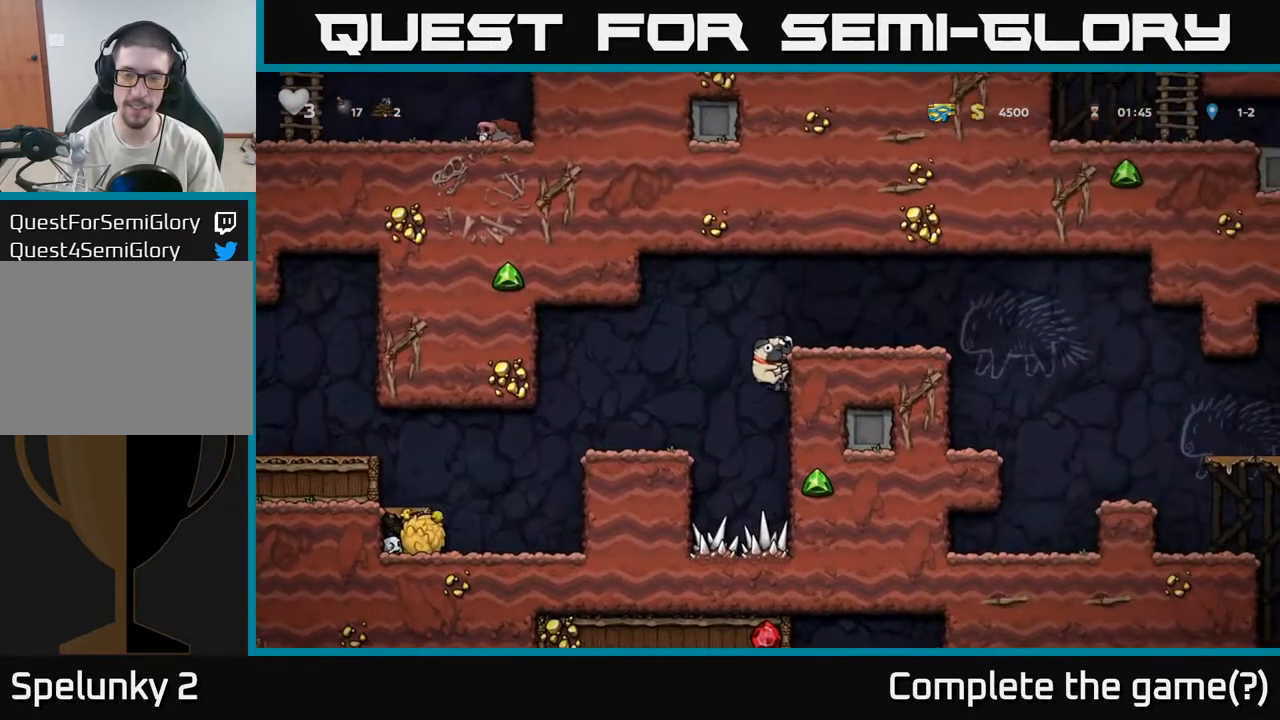
{"dt_ms": 500, "buttons": [], "left_stick": "right", "right_stick": "center", "events": [[17, "A", "down"], [183, "A", "up"], [350, "A", "down"], [483, "A", "up"]]}
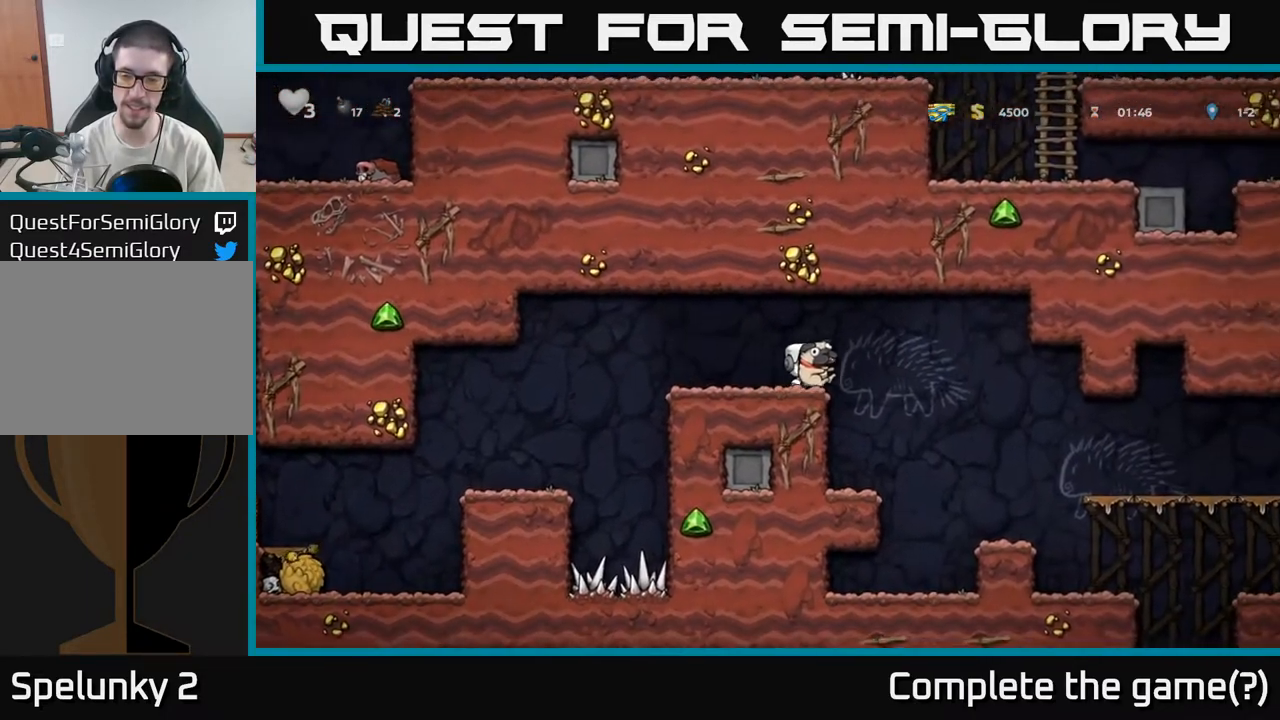
{"dt_ms": 500, "buttons": [], "left_stick": "center", "right_stick": "center", "events": [[483, "left_stick", "center"]]}
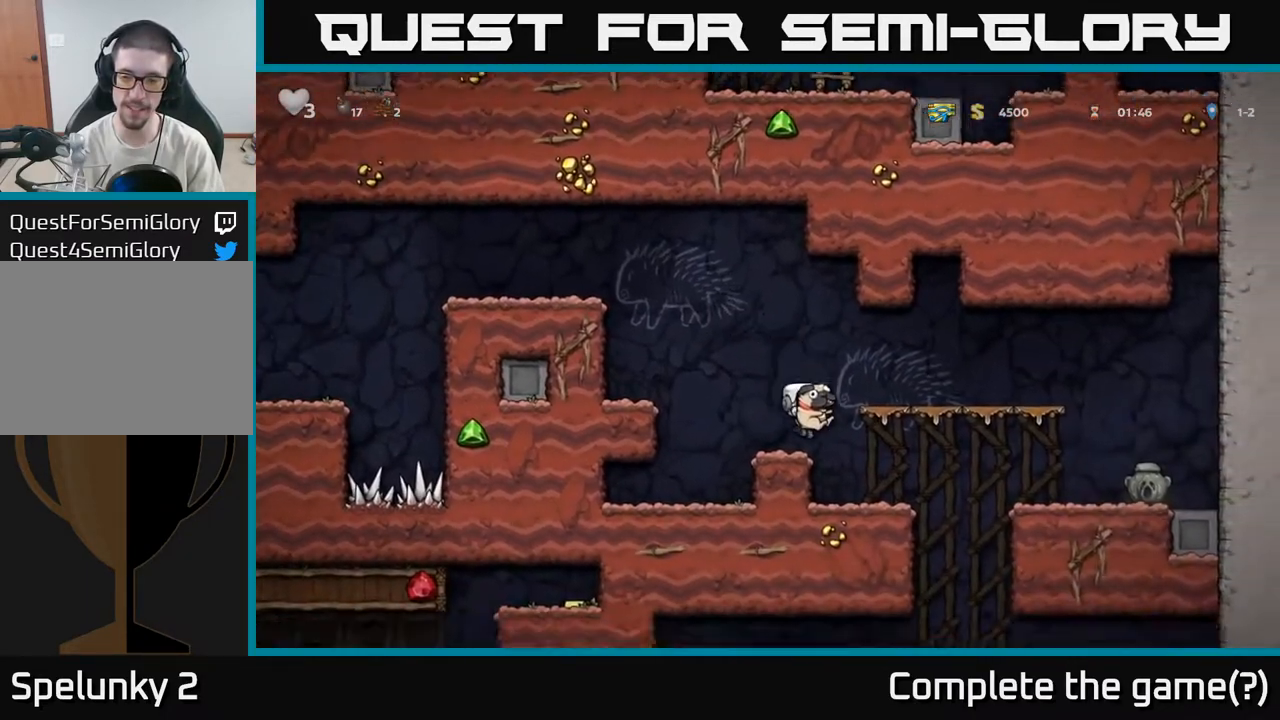
{"dt_ms": 500, "buttons": [], "left_stick": "center", "right_stick": "center", "events": [[317, "left_stick", "right"], [433, "left_stick", "center"]]}
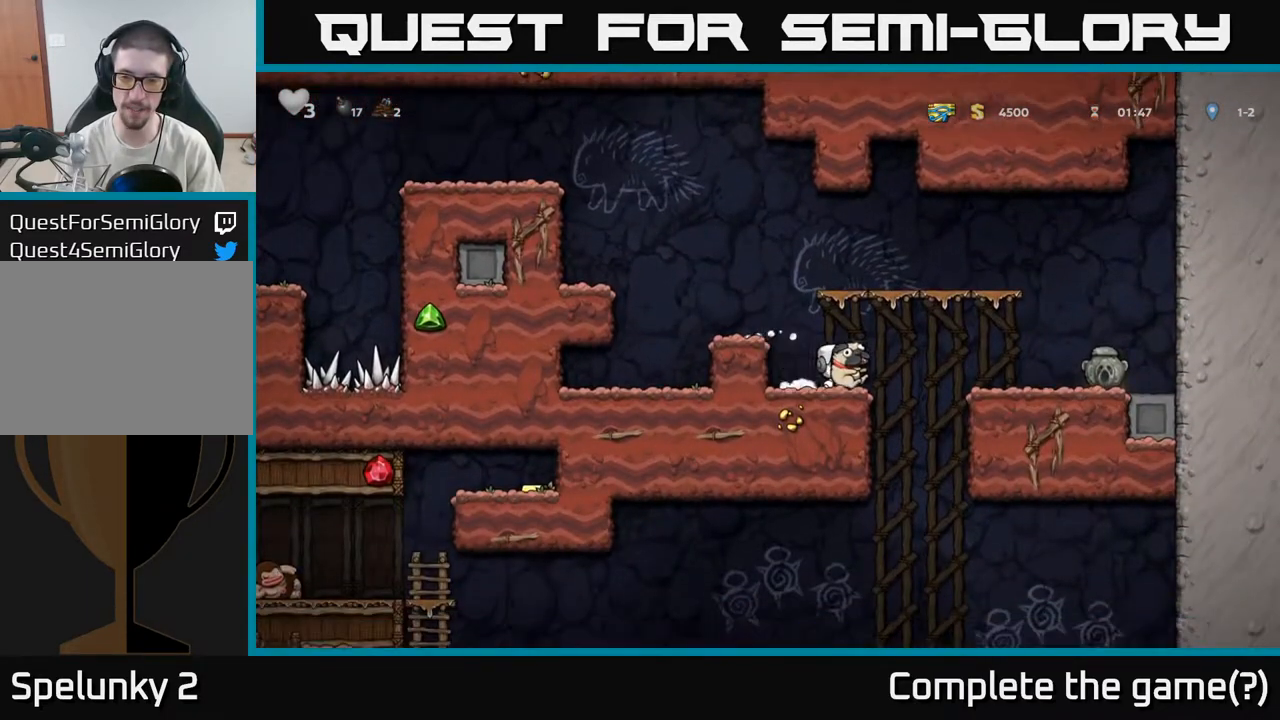
{"dt_ms": 500, "buttons": [], "left_stick": "down", "right_stick": "center", "events": [[300, "left_stick", "down"], [367, "X", "down"], [467, "X", "up"]]}
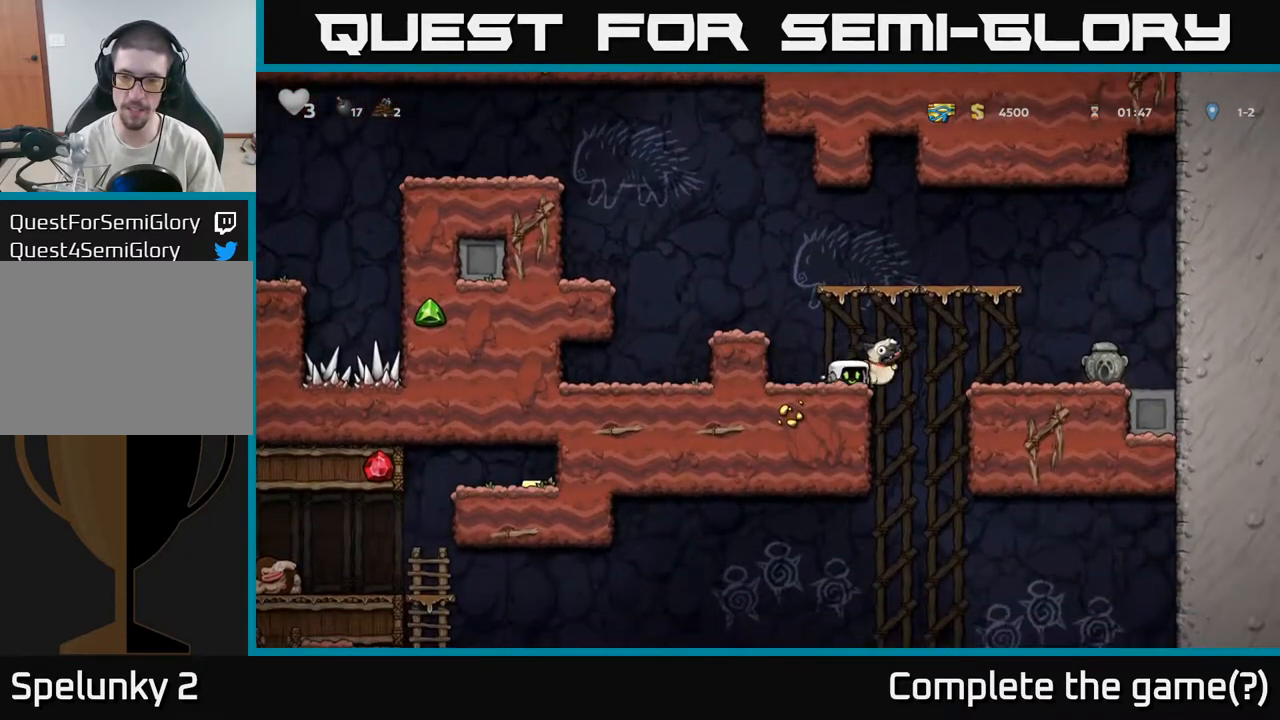
{"dt_ms": 500, "buttons": [], "left_stick": "right", "right_stick": "center", "events": [[67, "left_stick", "center"], [250, "A", "down"], [250, "left_stick", "right"], [400, "A", "up"]]}
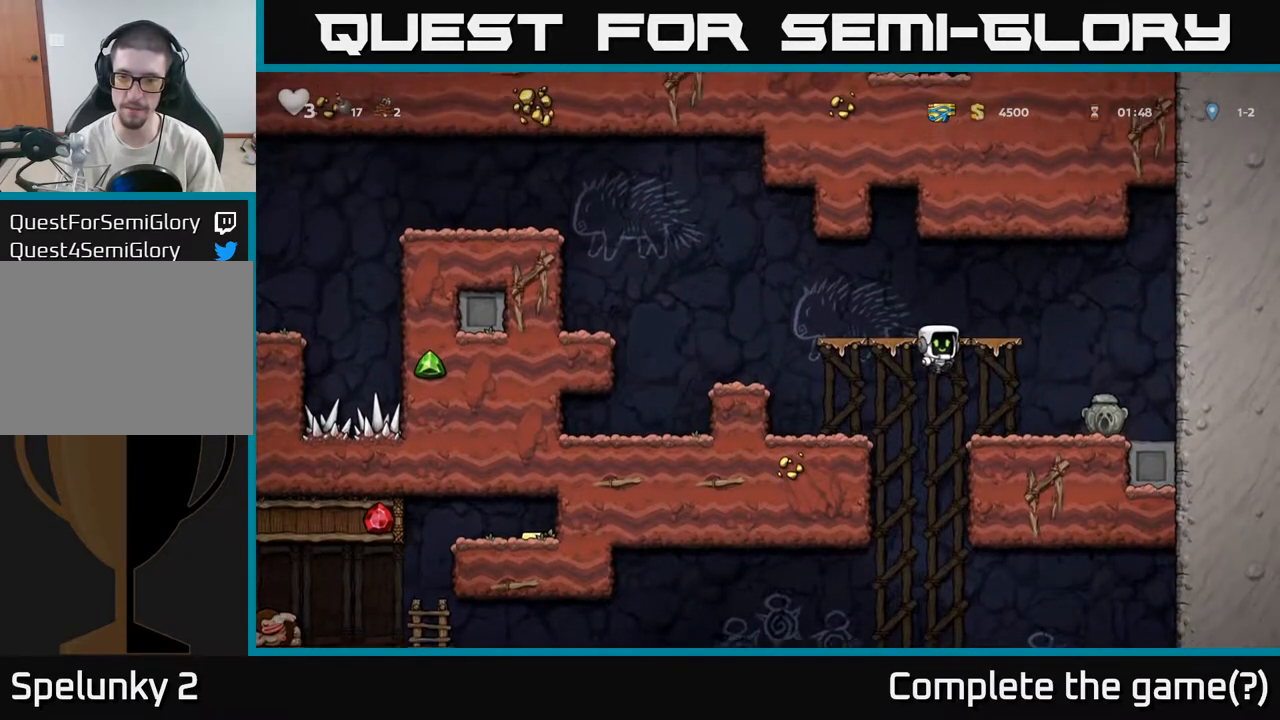
{"dt_ms": 500, "buttons": [], "left_stick": "down-left", "right_stick": "center"}
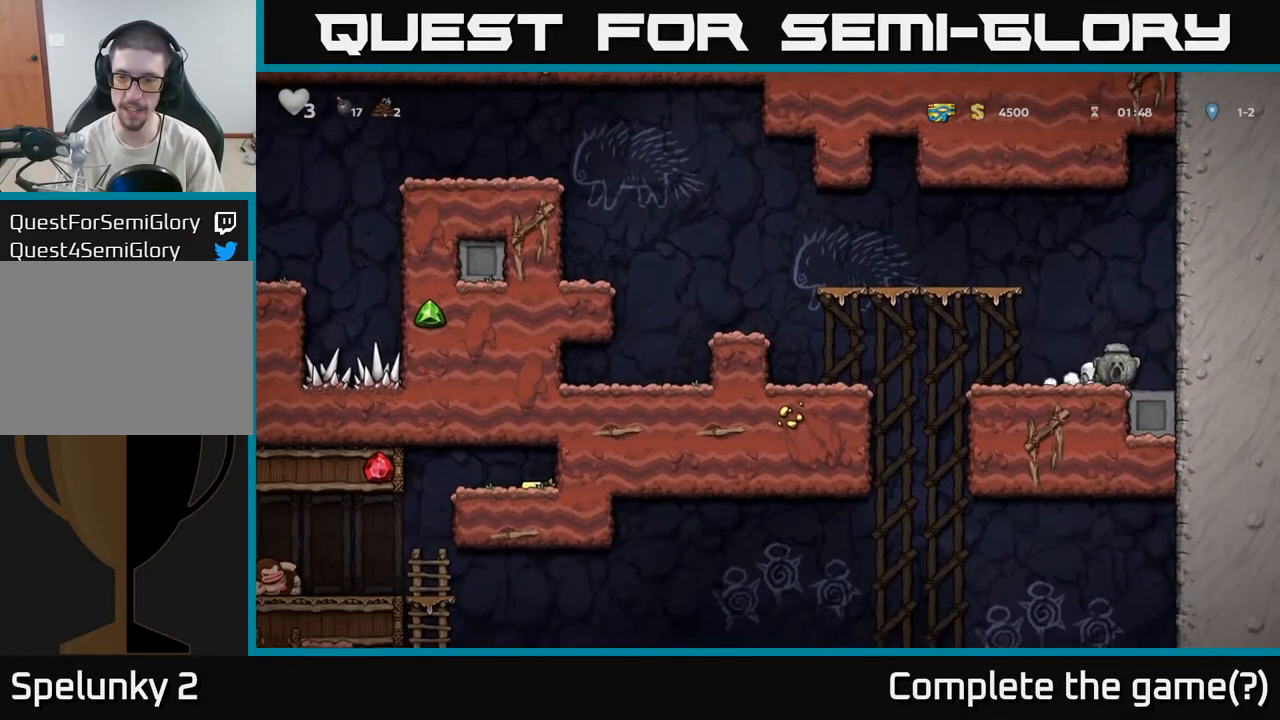
{"dt_ms": 500, "buttons": [], "left_stick": "left", "right_stick": "center", "events": [[17, "left_stick", "left"]]}
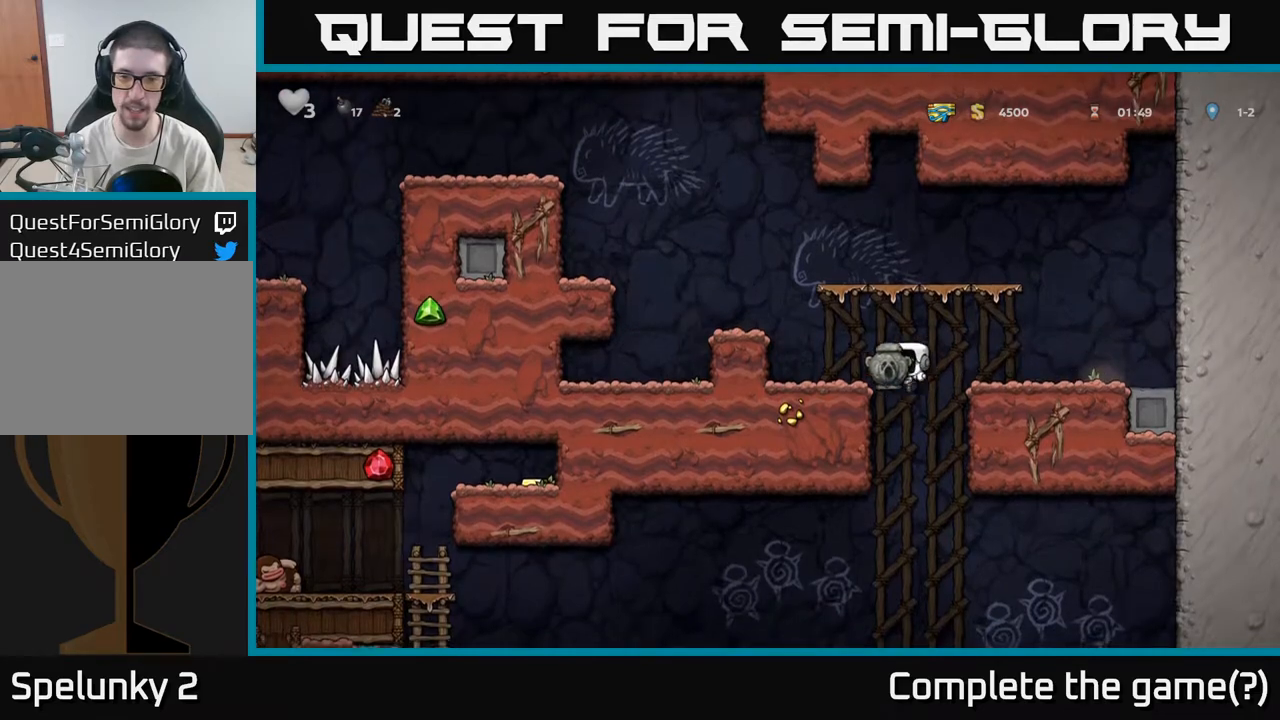
{"dt_ms": 500, "buttons": [], "left_stick": "down-left", "right_stick": "center", "events": [[283, "left_stick", "down-left"]]}
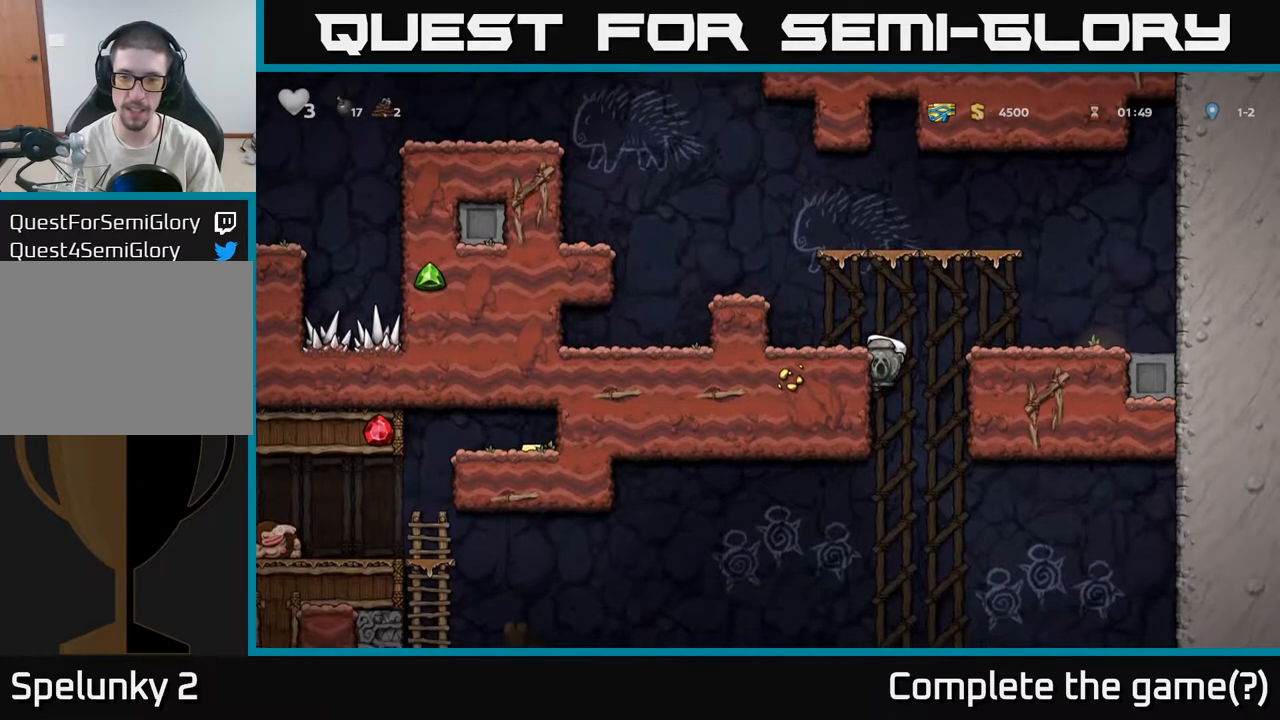
{"dt_ms": 500, "buttons": [], "left_stick": "down-left", "right_stick": "center", "events": []}
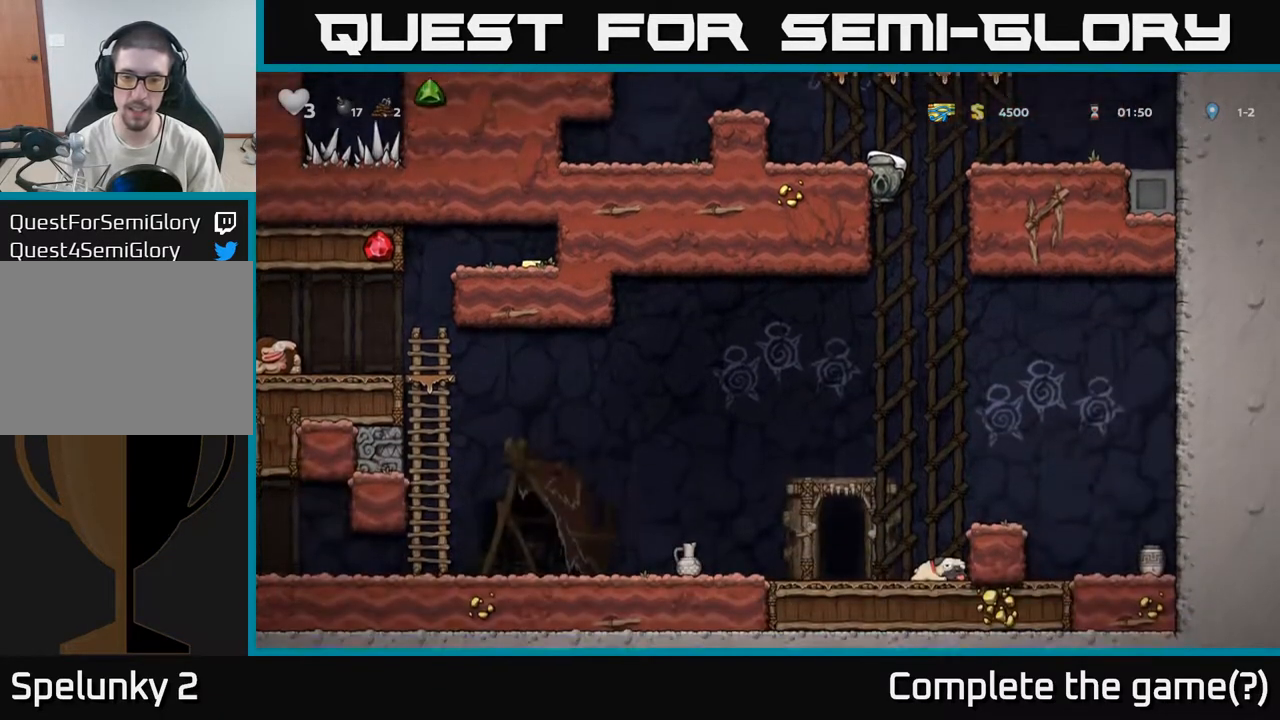
{"dt_ms": 500, "buttons": [], "left_stick": "down-left", "right_stick": "center", "events": [[350, "A", "down"], [483, "A", "up"]]}
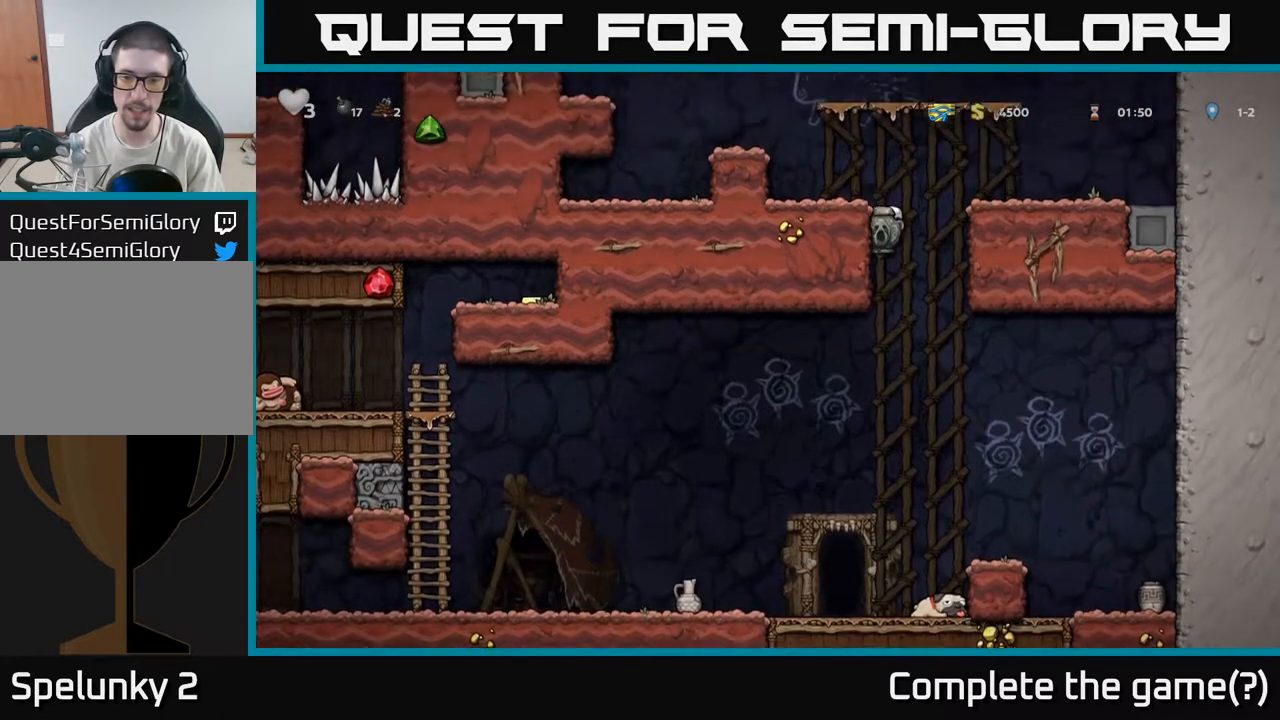
{"dt_ms": 500, "buttons": [], "left_stick": "left", "right_stick": "center", "events": [[133, "left_stick", "right"], [300, "left_stick", "center"], [483, "left_stick", "left"]]}
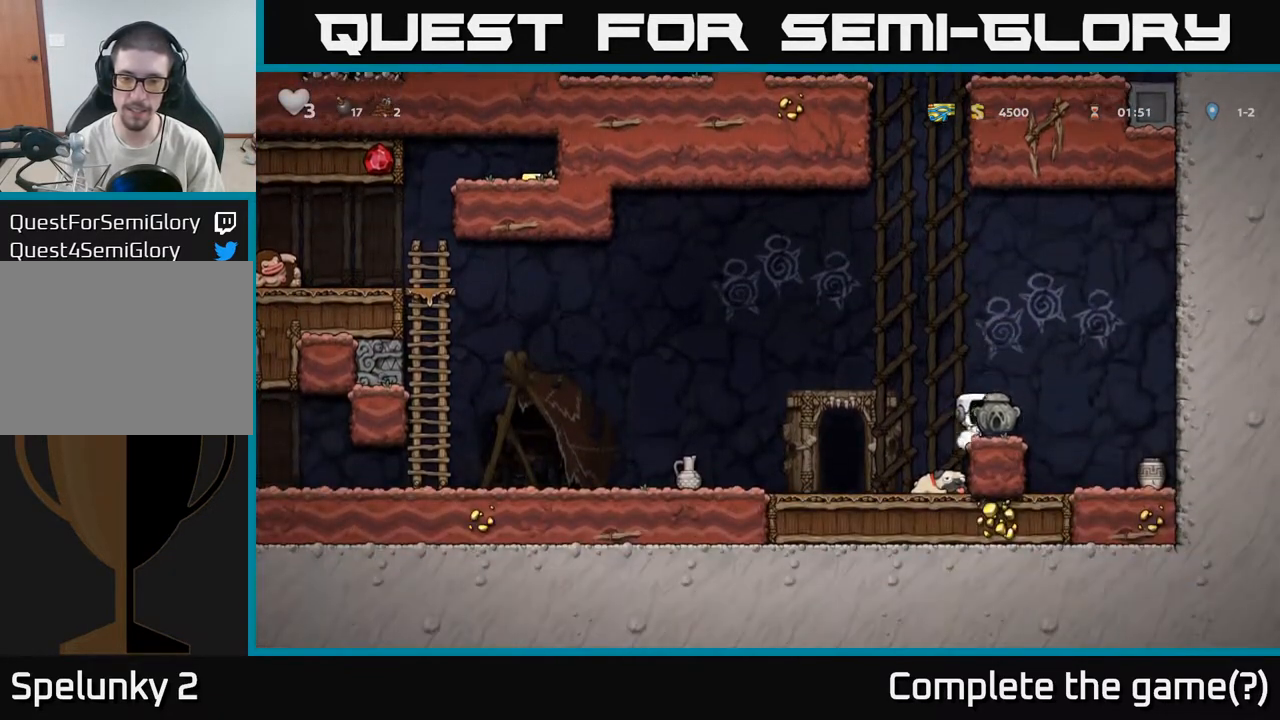
{"dt_ms": 500, "buttons": [], "left_stick": "left", "right_stick": "center", "events": []}
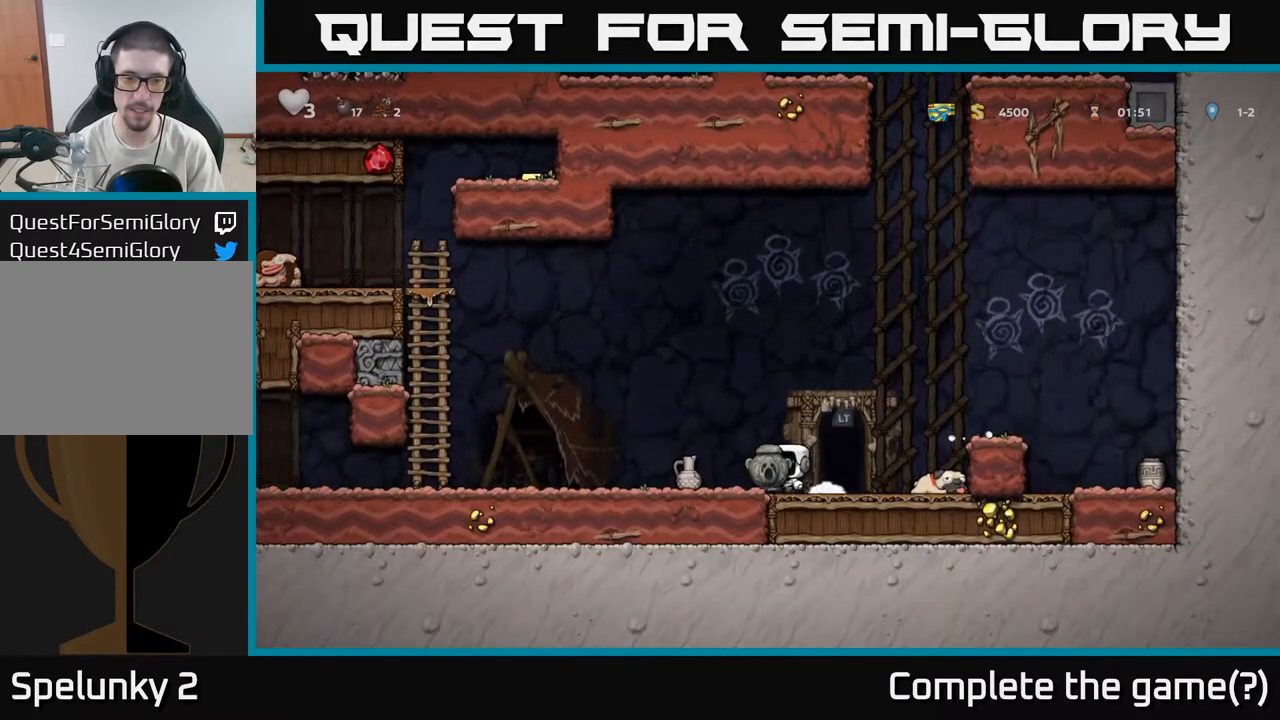
{"dt_ms": 500, "buttons": ["X"], "left_stick": "down-left", "right_stick": "center", "events": [[367, "left_stick", "center"], [433, "left_stick", "down-left"], [483, "X", "down"]]}
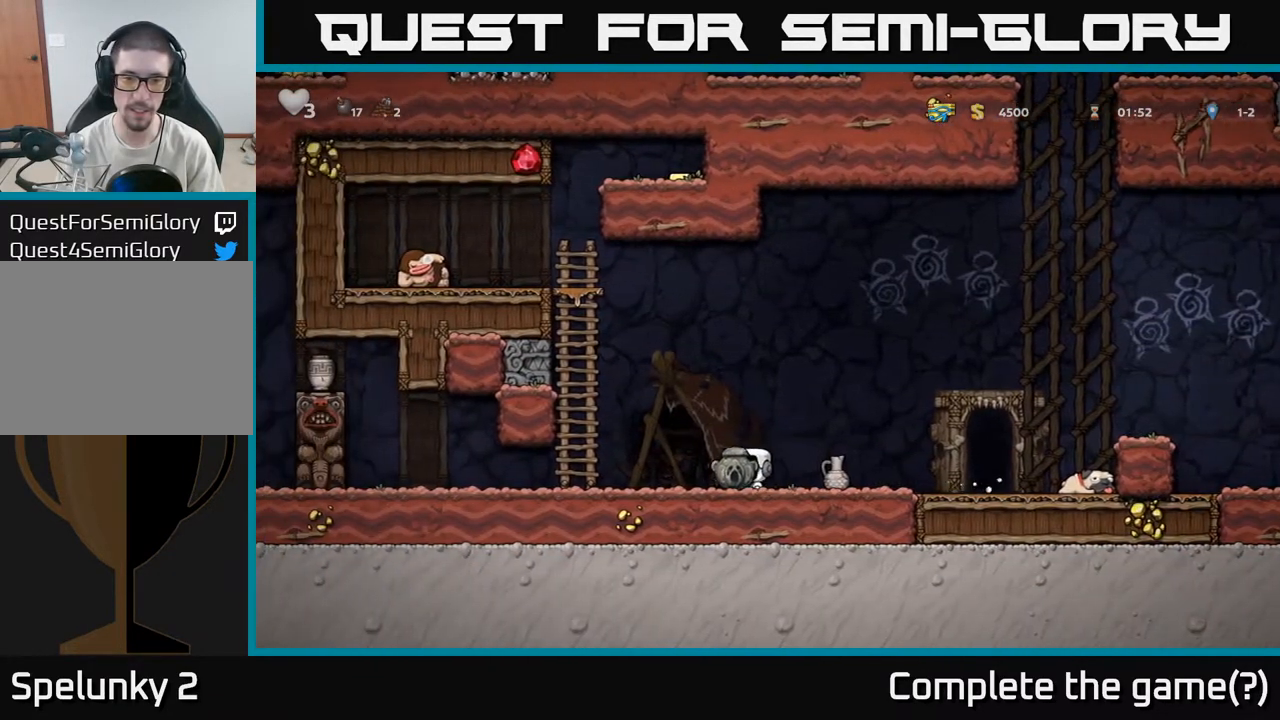
{"dt_ms": 500, "buttons": [], "left_stick": "down-left", "right_stick": "center", "events": [[33, "left_stick", "down"], [83, "X", "up"], [150, "left_stick", "center"], [300, "left_stick", "down-left"], [350, "X", "down"], [450, "X", "up"]]}
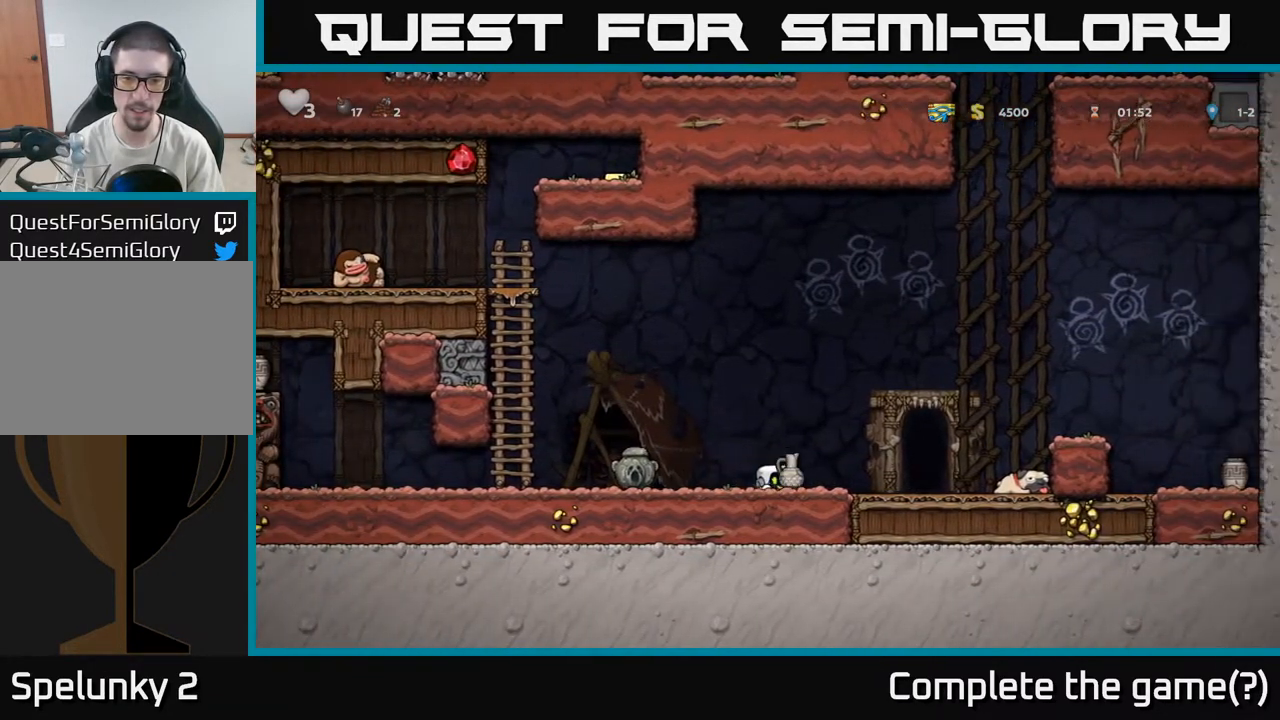
{"dt_ms": 500, "buttons": [], "left_stick": "center", "right_stick": "center", "events": [[33, "left_stick", "up-left"], [83, "X", "down"], [100, "left_stick", "up"], [150, "X", "up"], [233, "left_stick", "center"]]}
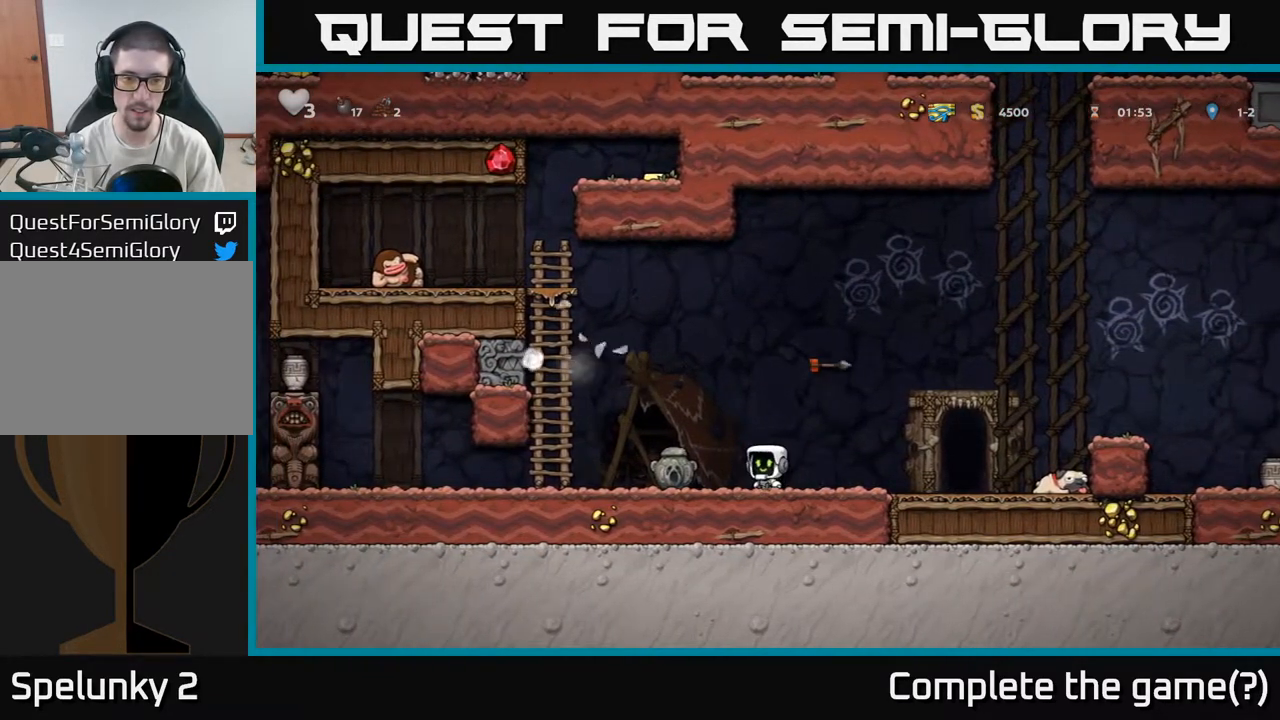
{"dt_ms": 500, "buttons": [], "left_stick": "right", "right_stick": "center", "events": [[333, "left_stick", "right"]]}
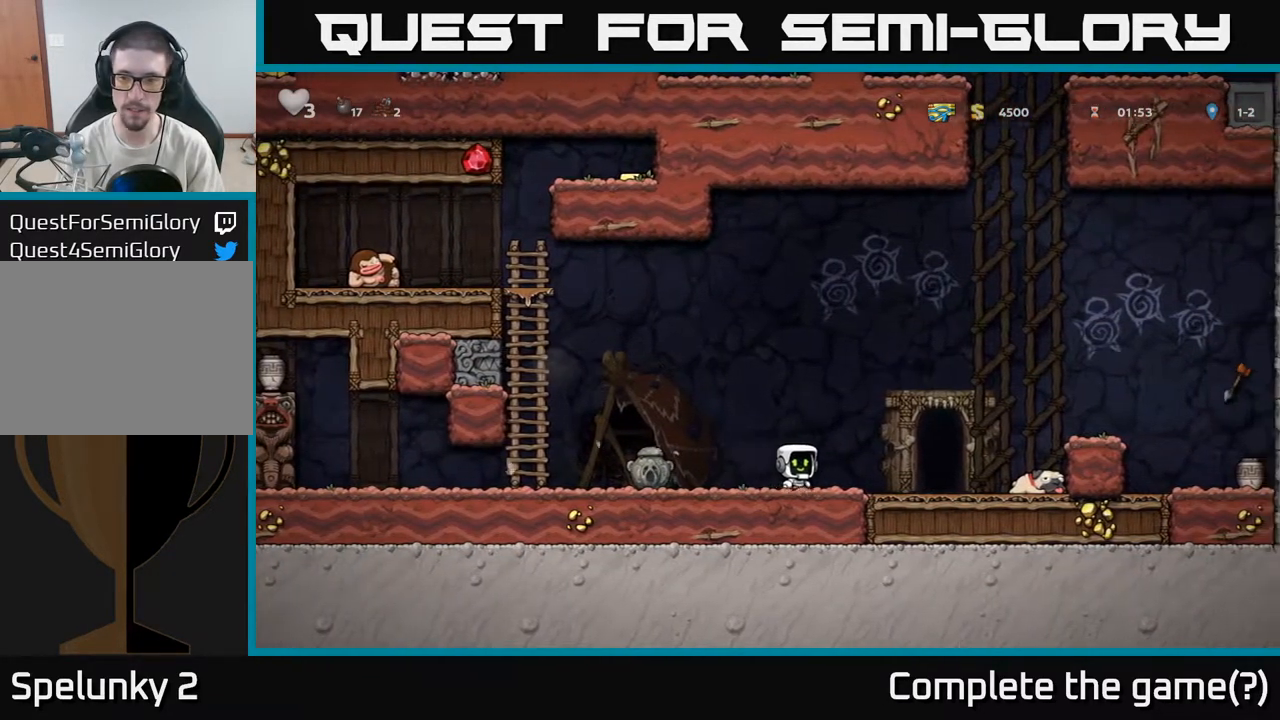
{"dt_ms": 1000, "buttons": [], "left_stick": "left", "right_stick": "center"}
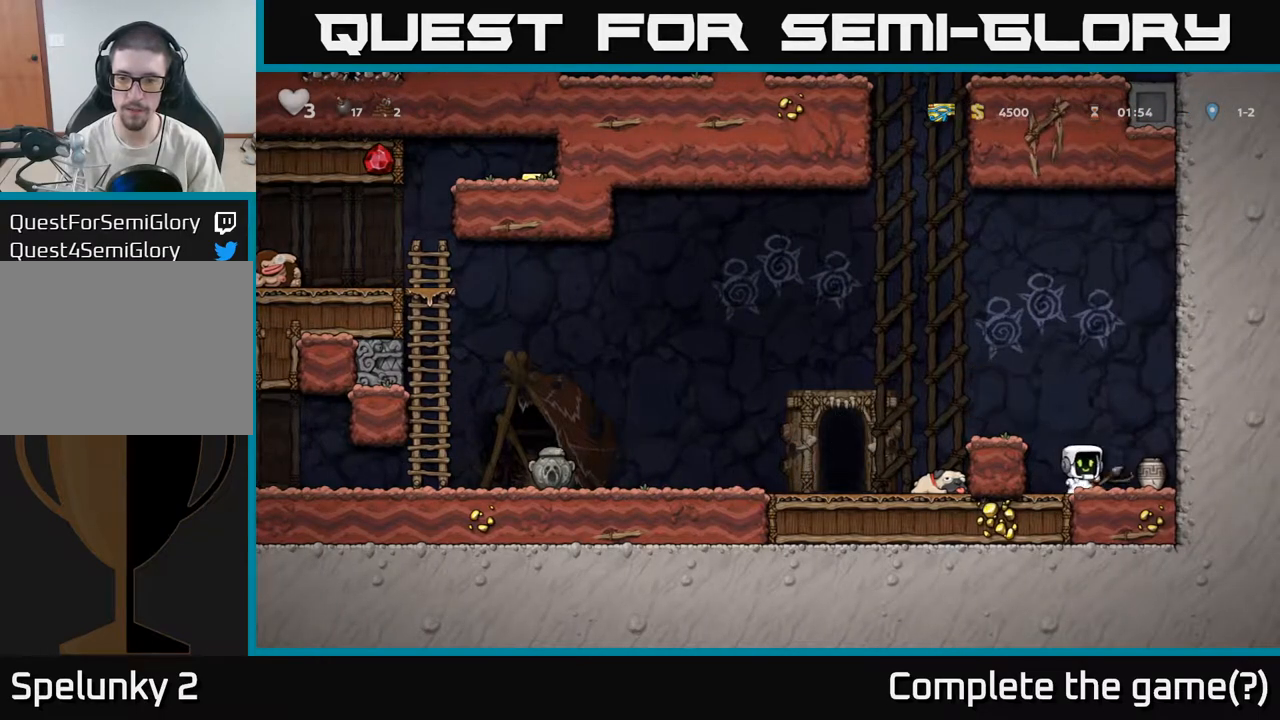
{"dt_ms": 500, "buttons": [], "left_stick": "right", "right_stick": "center", "events": [[83, "left_stick", "center"], [317, "left_stick", "right"], [367, "X", "down"], [450, "X", "up"]]}
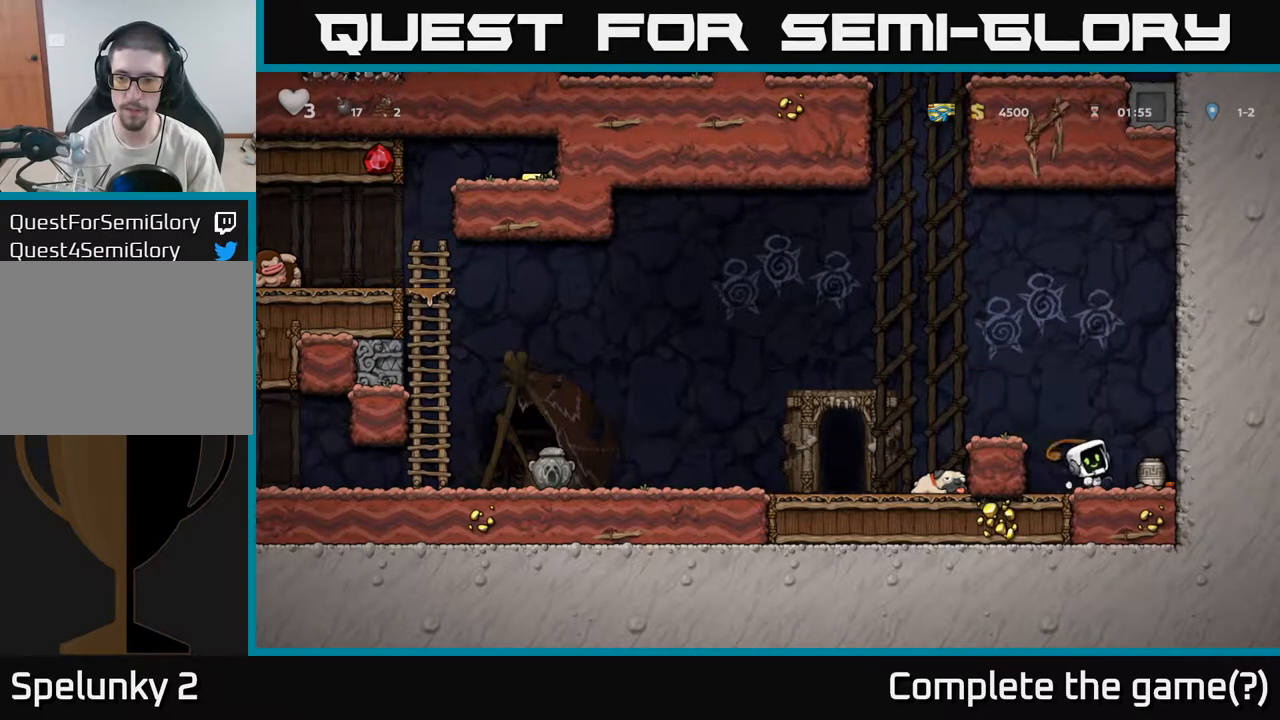
{"dt_ms": 500, "buttons": [], "left_stick": "right", "right_stick": "center", "events": [[17, "left_stick", "left"], [333, "left_stick", "center"], [467, "left_stick", "right"]]}
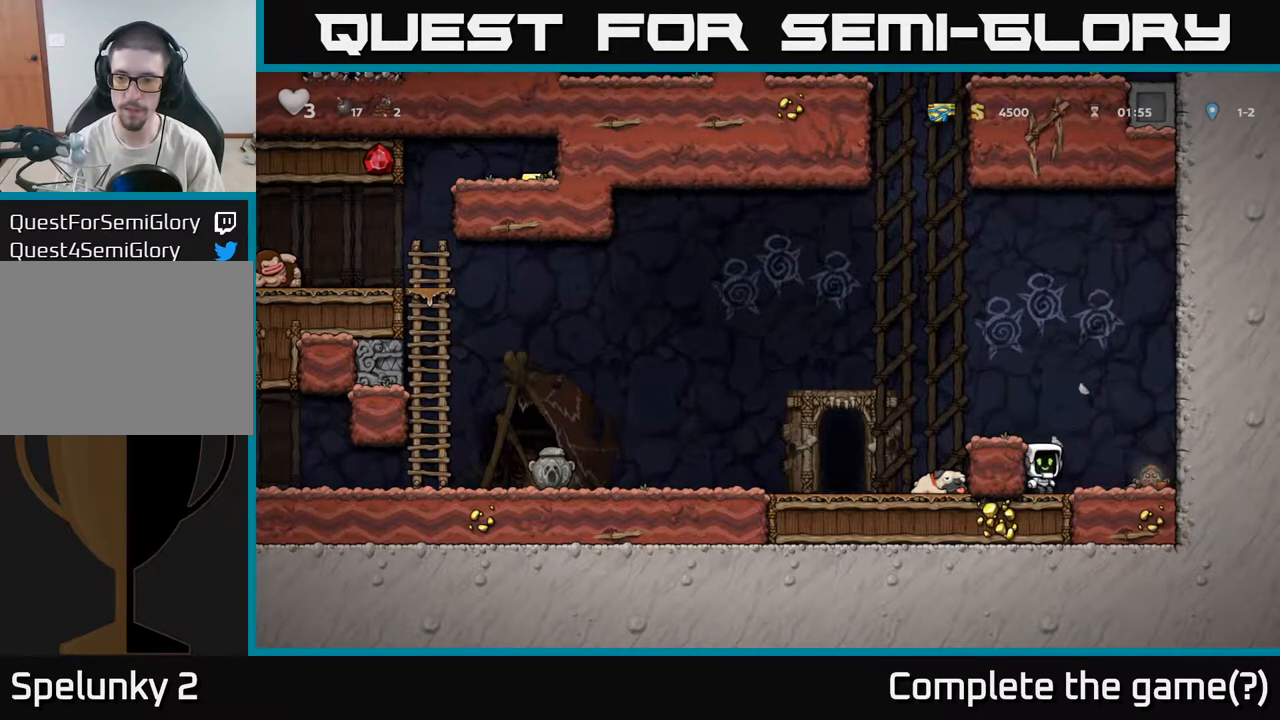
{"dt_ms": 500, "buttons": [], "left_stick": "left", "right_stick": "center", "events": [[33, "X", "down"], [50, "left_stick", "center"], [100, "X", "up"], [300, "left_stick", "right"], [400, "left_stick", "left"]]}